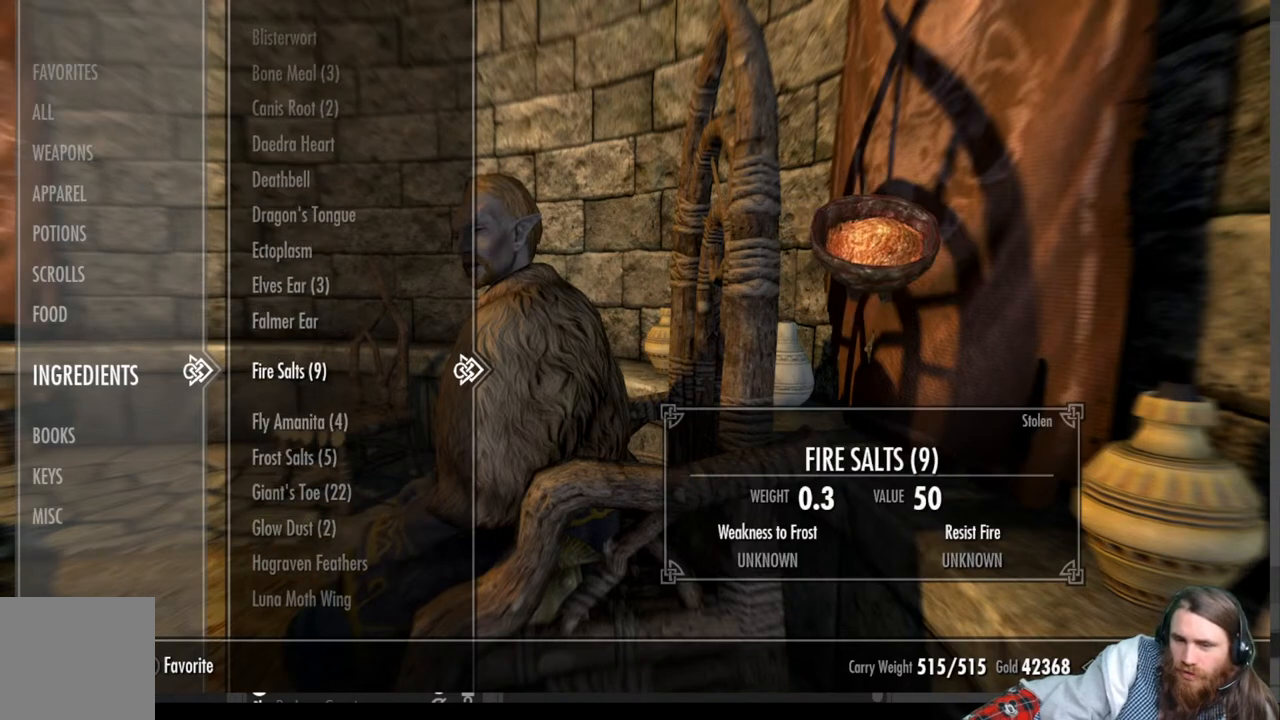
Gameplay with a controller (Xbox layout); each line is a JSON object with the inputs held at the frame after it. "events" lists button and stick changes between this image and that frame as [ms after this image, input, new state], when the widget could be followed in between.
{"buttons": [], "left_stick": "center", "right_stick": "center", "events": [[50, "DPAD_UP", "down"], [217, "DPAD_UP", "up"]]}
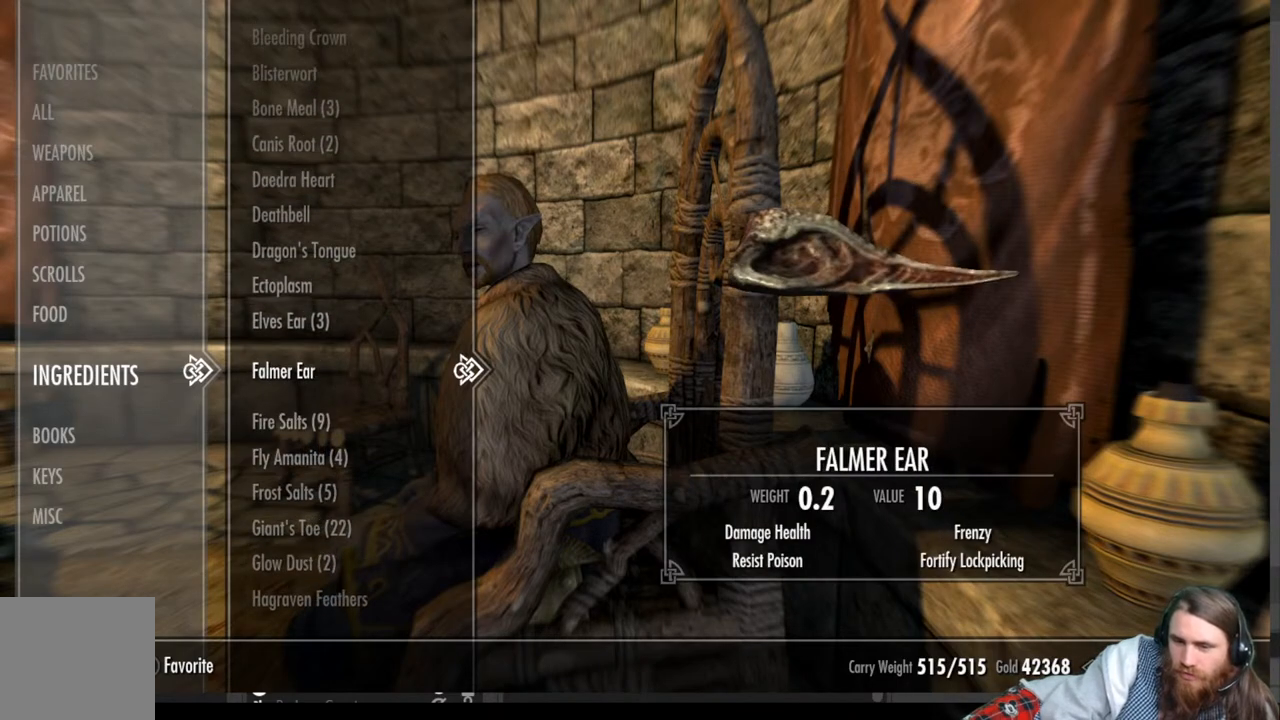
{"buttons": ["DPAD_UP"], "left_stick": "center", "right_stick": "center", "events": [[167, "DPAD_UP", "down"], [300, "DPAD_UP", "up"], [417, "DPAD_UP", "down"]]}
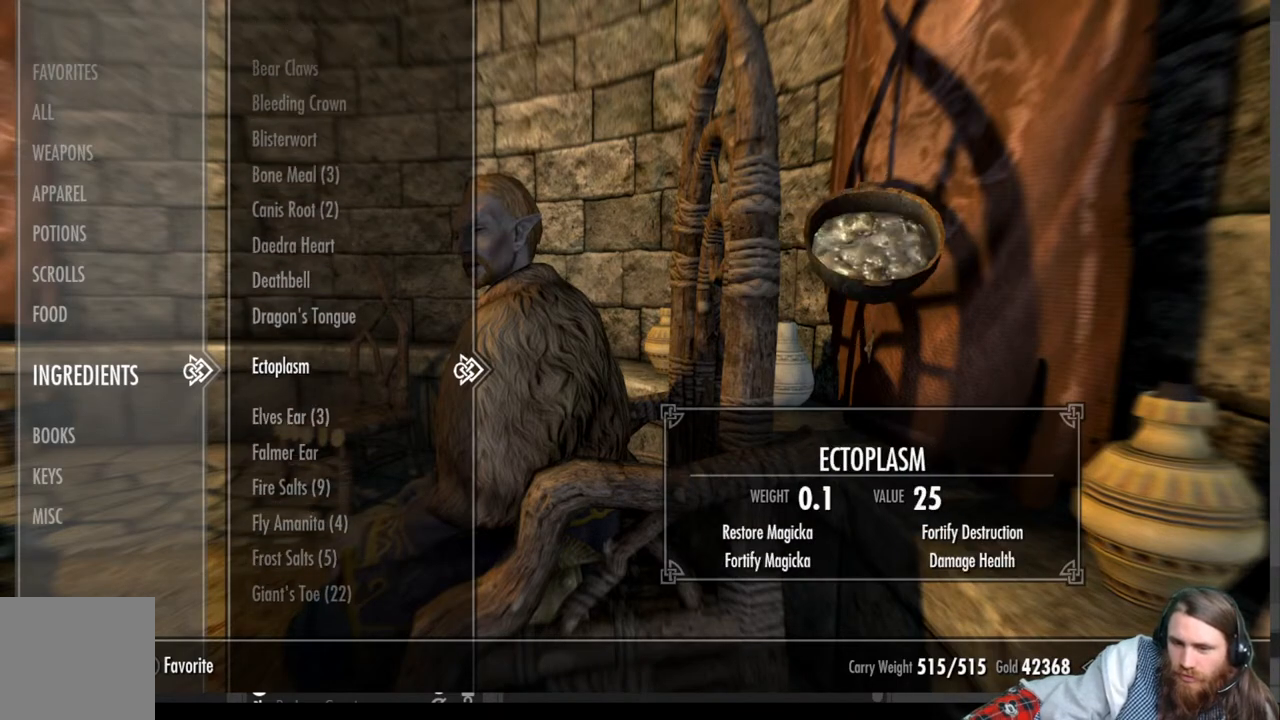
{"buttons": ["DPAD_UP"], "left_stick": "center", "right_stick": "center", "events": [[33, "DPAD_UP", "up"], [200, "DPAD_UP", "down"], [317, "DPAD_UP", "up"], [433, "DPAD_UP", "down"]]}
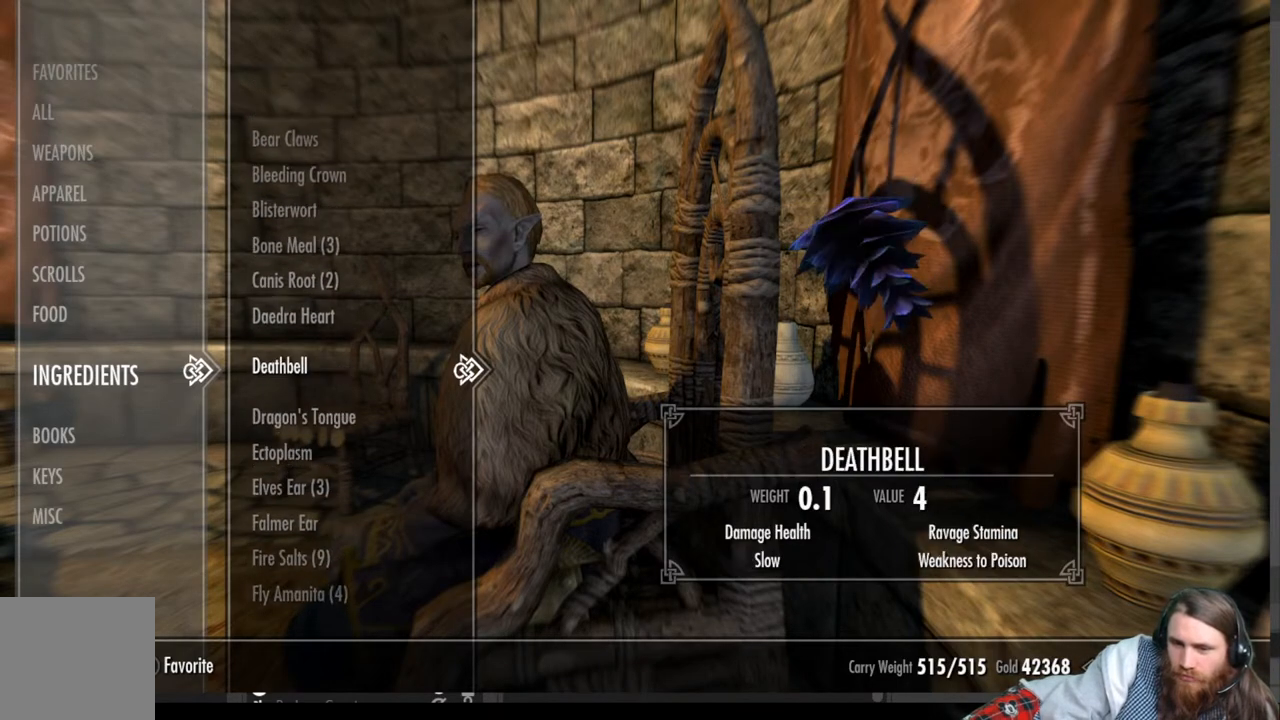
{"buttons": ["DPAD_UP"], "left_stick": "center", "right_stick": "center", "events": [[67, "DPAD_UP", "up"], [183, "DPAD_UP", "down"], [283, "DPAD_UP", "up"], [383, "DPAD_UP", "down"]]}
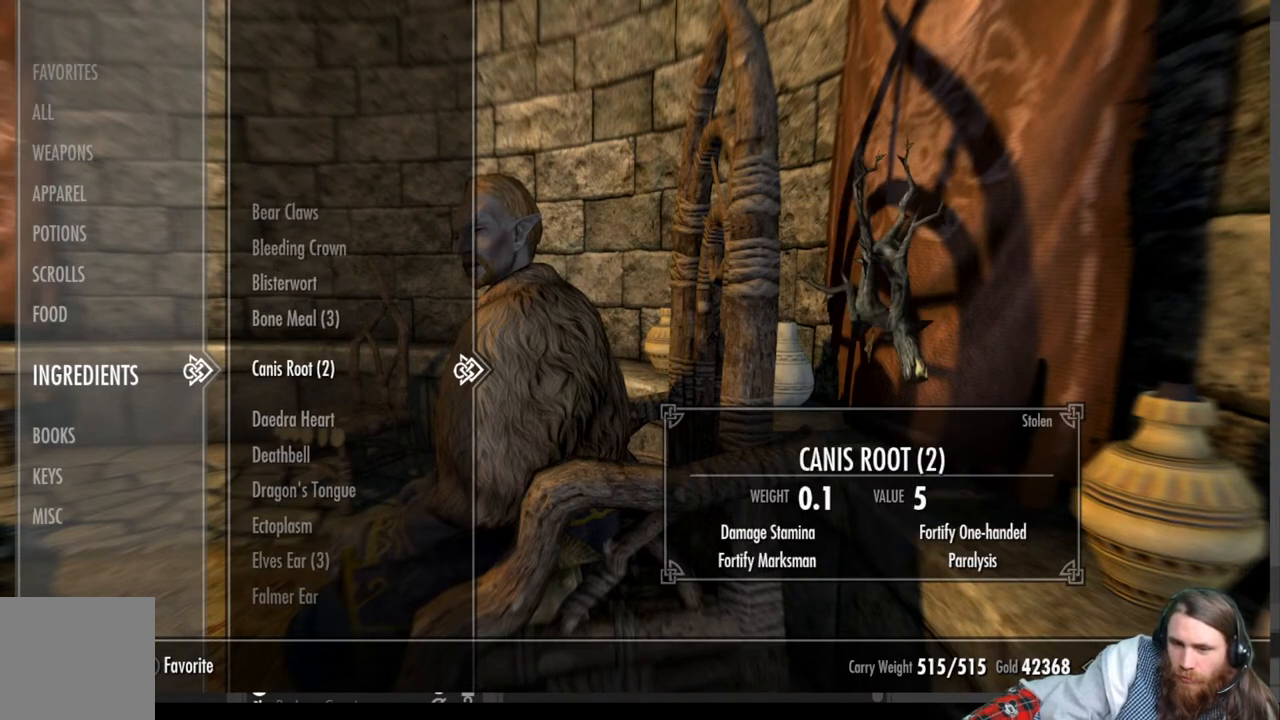
{"buttons": ["DPAD_UP"], "left_stick": "center", "right_stick": "center", "events": [[33, "DPAD_UP", "up"], [367, "DPAD_UP", "down"]]}
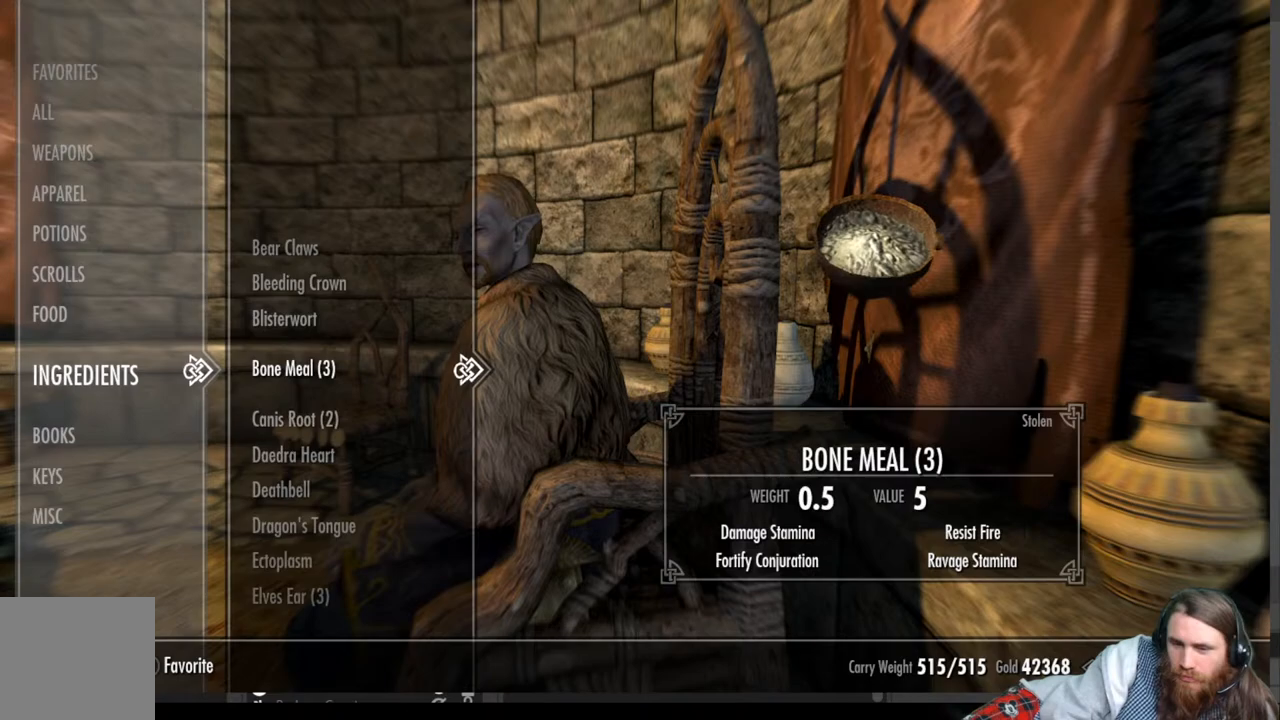
{"buttons": [], "left_stick": "center", "right_stick": "center", "events": [[17, "DPAD_UP", "up"]]}
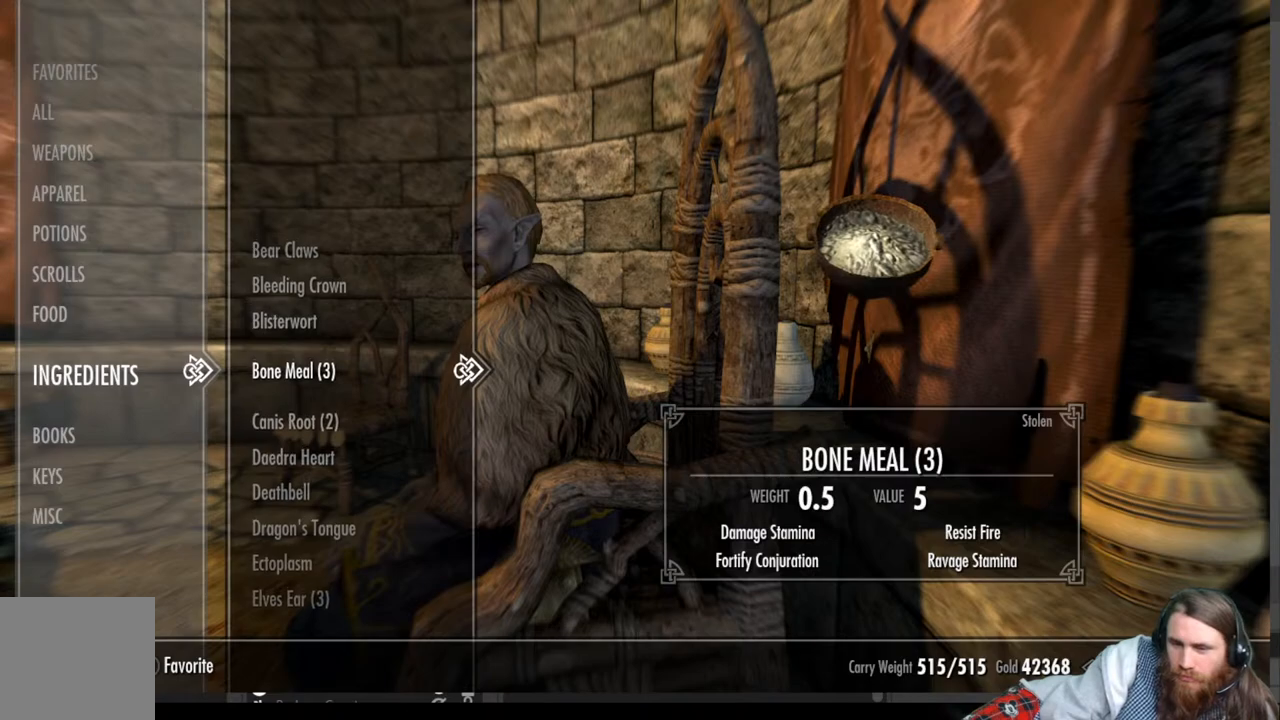
{"buttons": ["L2"], "left_stick": "center", "right_stick": "center", "events": [[167, "R2", "down"], [333, "R2", "up"], [467, "L2", "down"]]}
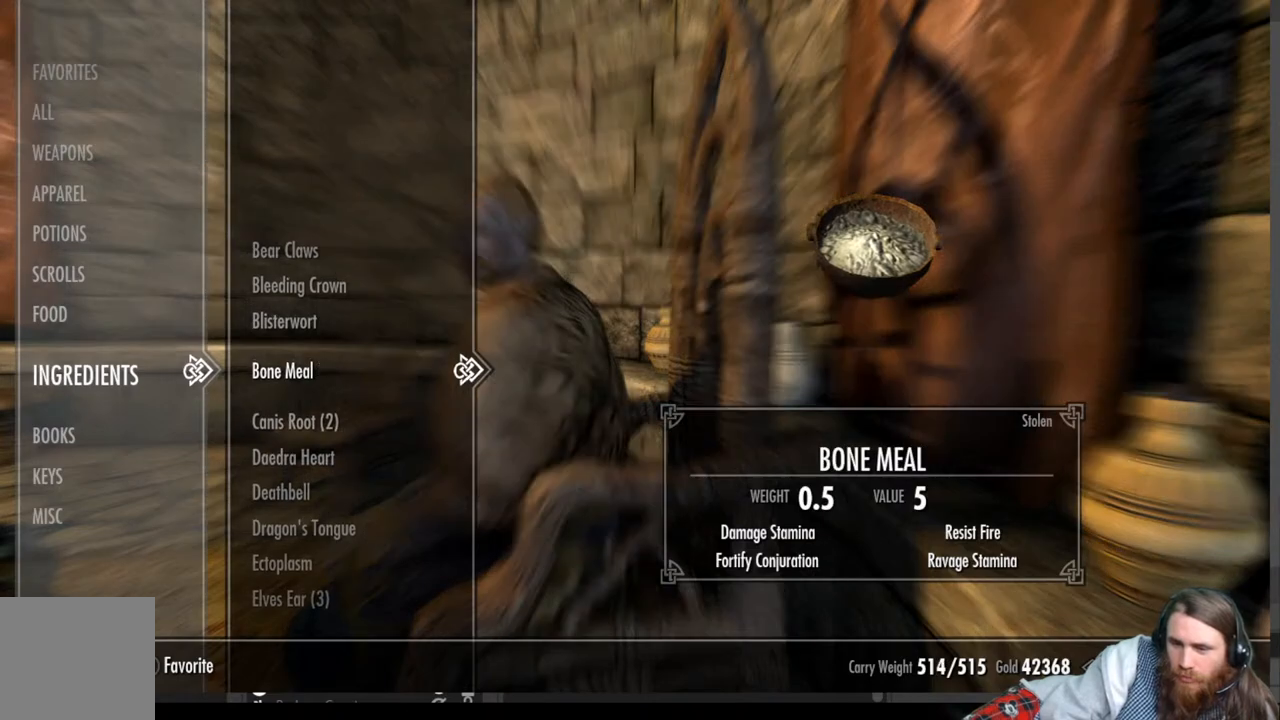
{"buttons": [], "left_stick": "center", "right_stick": "center", "events": [[117, "L2", "up"]]}
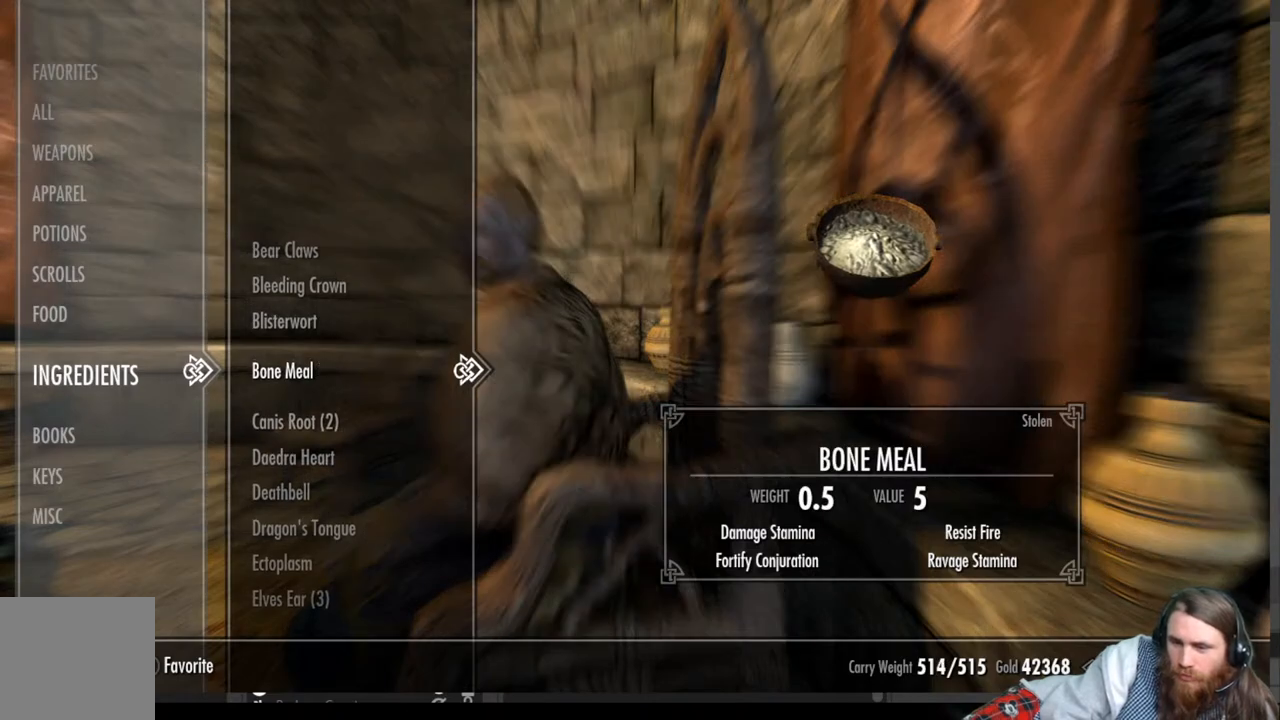
{"buttons": [], "left_stick": "center", "right_stick": "center", "events": []}
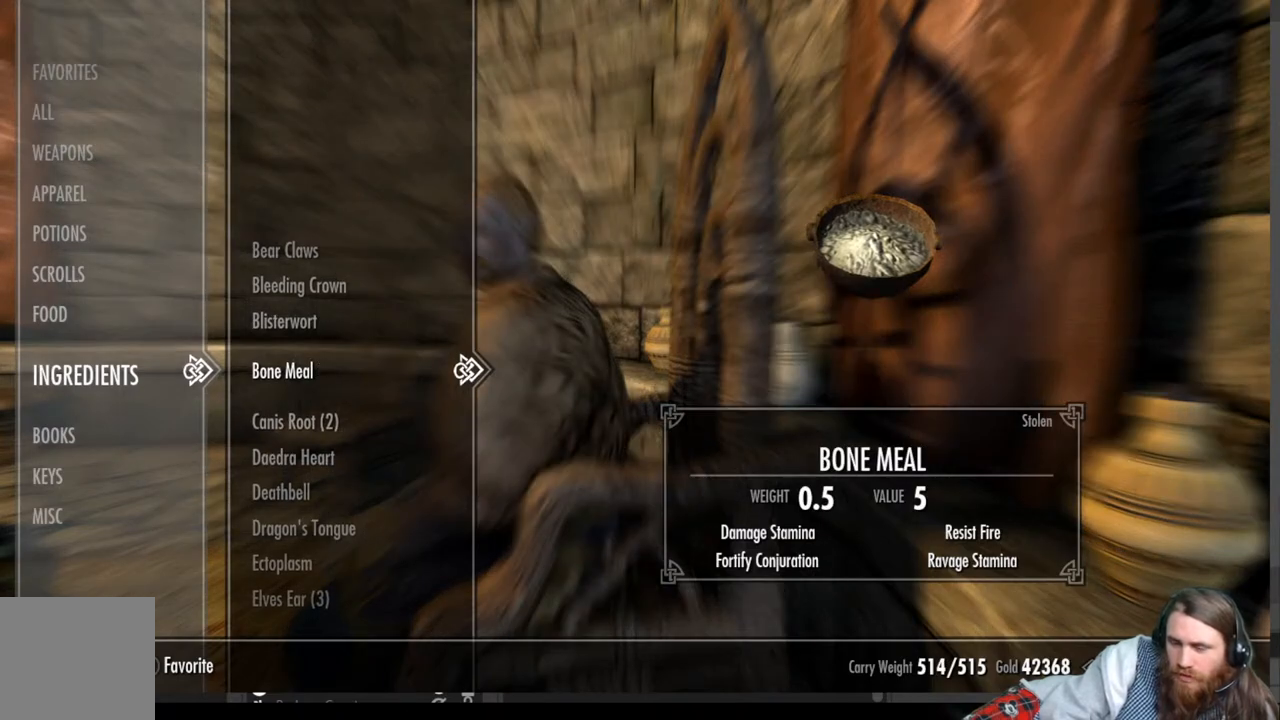
{"buttons": [], "left_stick": "center", "right_stick": "center", "events": []}
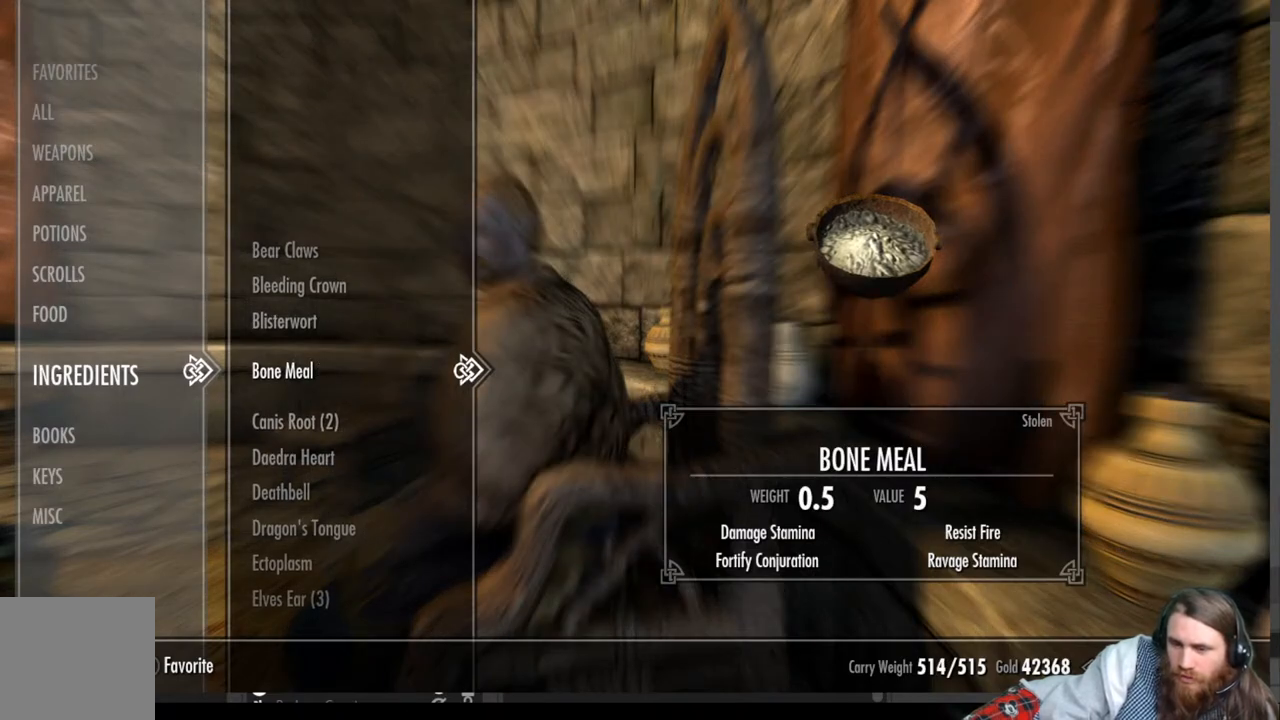
{"buttons": [], "left_stick": "center", "right_stick": "center", "events": []}
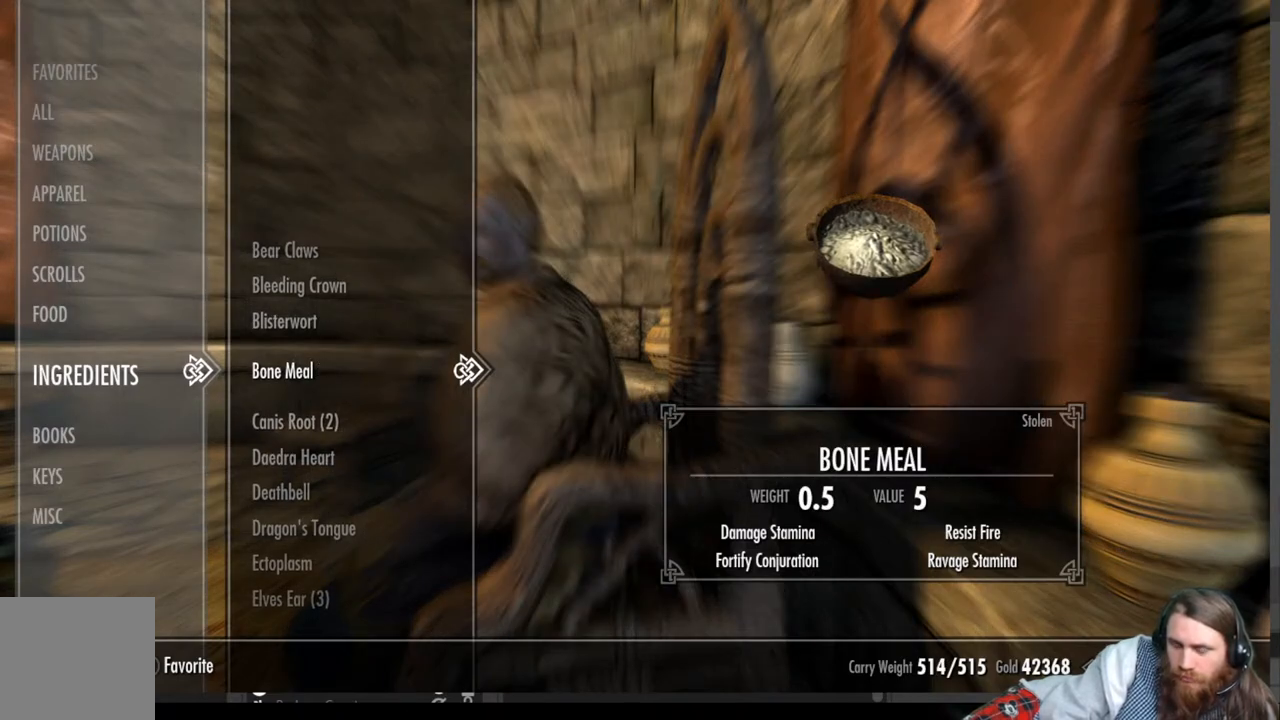
{"buttons": [], "left_stick": "center", "right_stick": "center", "events": [[50, "B", "down"], [183, "B", "up"]]}
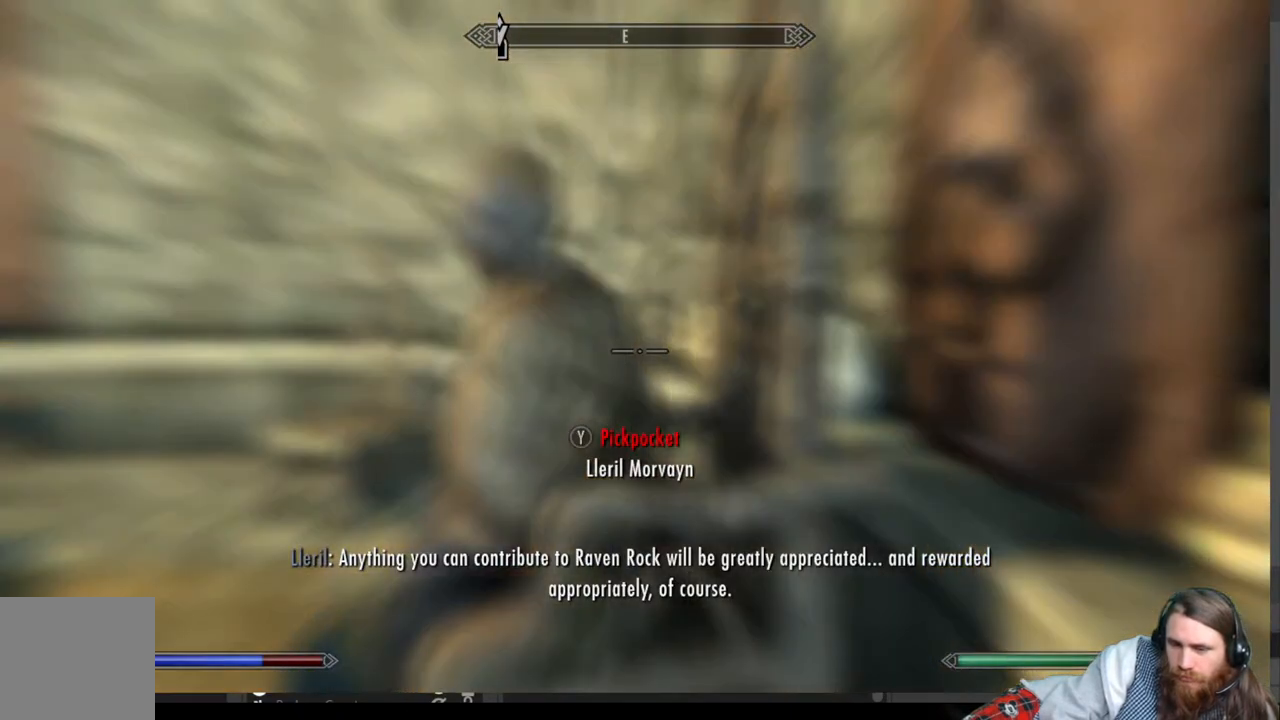
{"buttons": [], "left_stick": "center", "right_stick": "center", "events": [[267, "Y", "down"], [433, "Y", "up"]]}
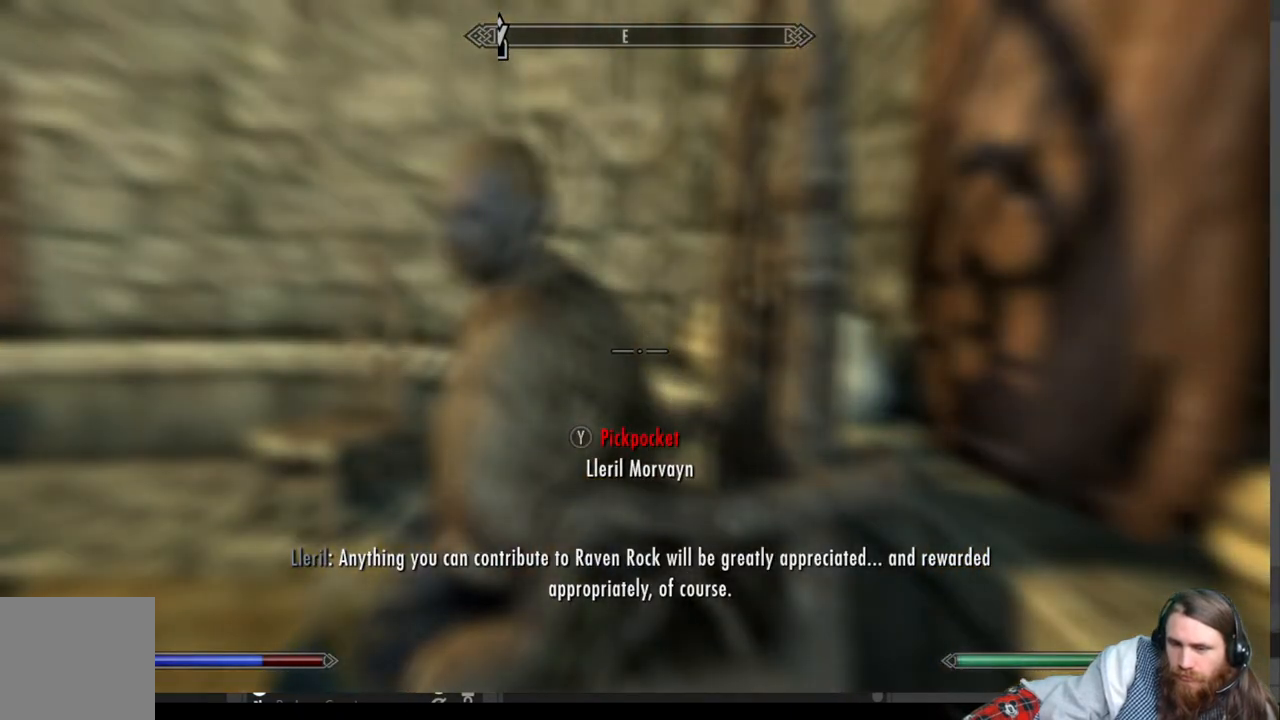
{"buttons": [], "left_stick": "center", "right_stick": "center", "events": []}
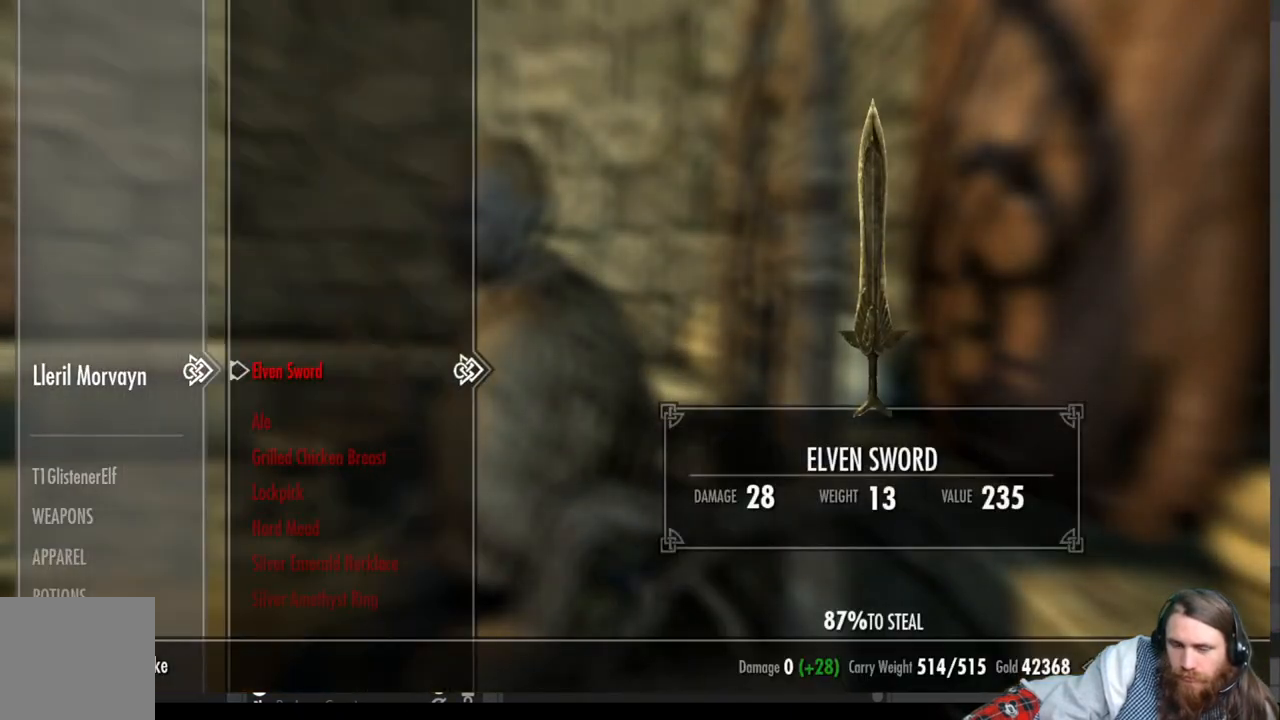
{"buttons": [], "left_stick": "center", "right_stick": "center", "events": [[100, "DPAD_DOWN", "down"], [217, "DPAD_DOWN", "up"], [300, "DPAD_DOWN", "down"], [433, "DPAD_DOWN", "up"]]}
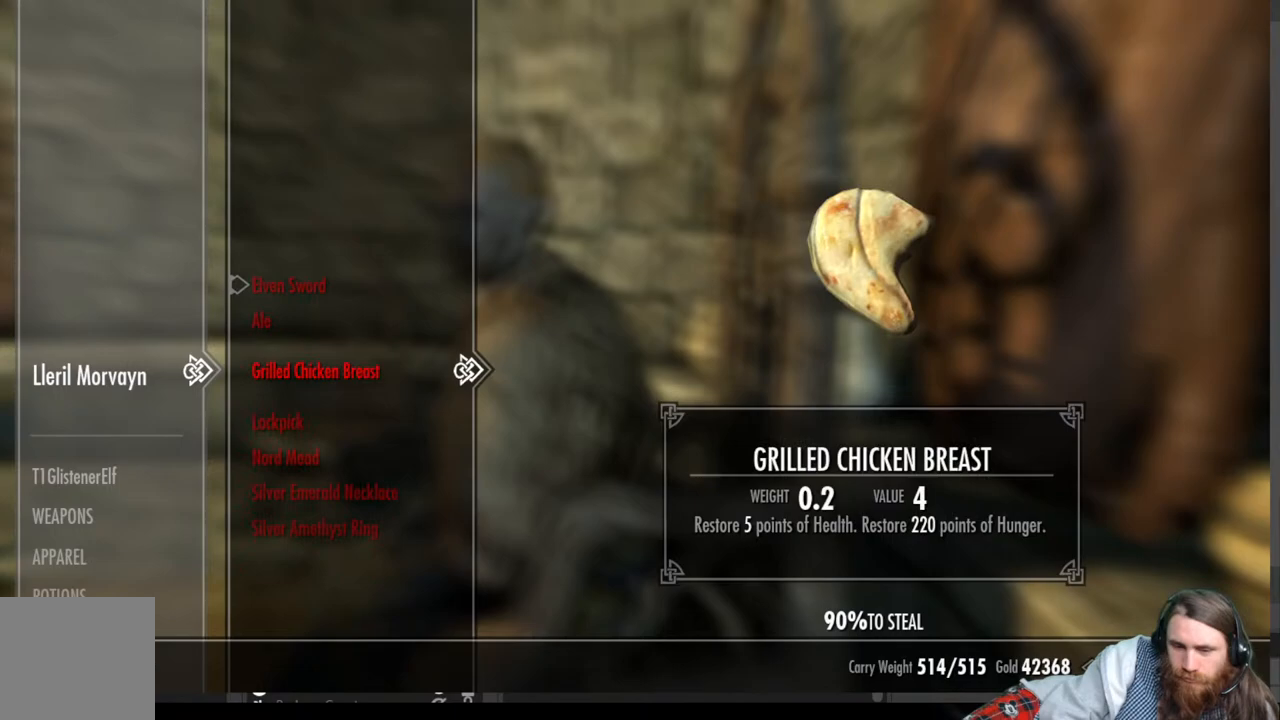
{"buttons": ["DPAD_DOWN"], "left_stick": "center", "right_stick": "center", "events": [[217, "DPAD_DOWN", "down"], [367, "DPAD_DOWN", "up"], [450, "DPAD_DOWN", "down"]]}
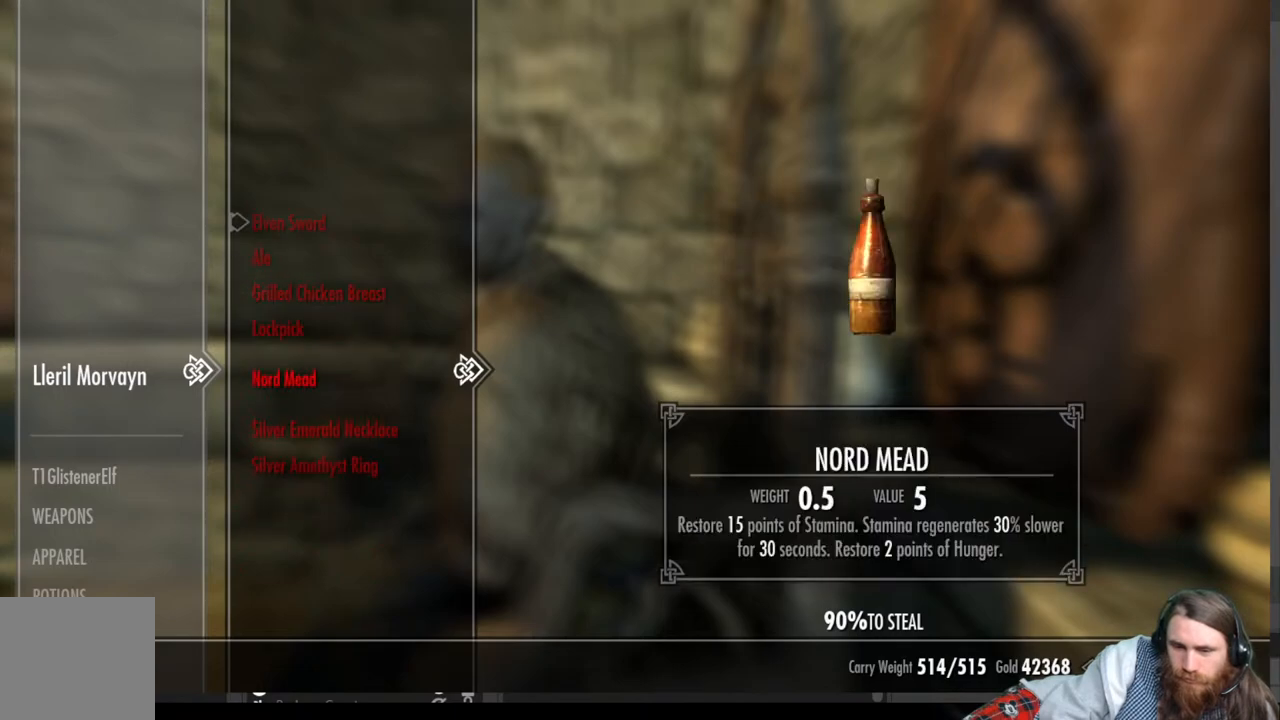
{"buttons": [], "left_stick": "center", "right_stick": "center", "events": [[33, "DPAD_DOWN", "up"], [150, "DPAD_DOWN", "down"], [233, "DPAD_DOWN", "up"]]}
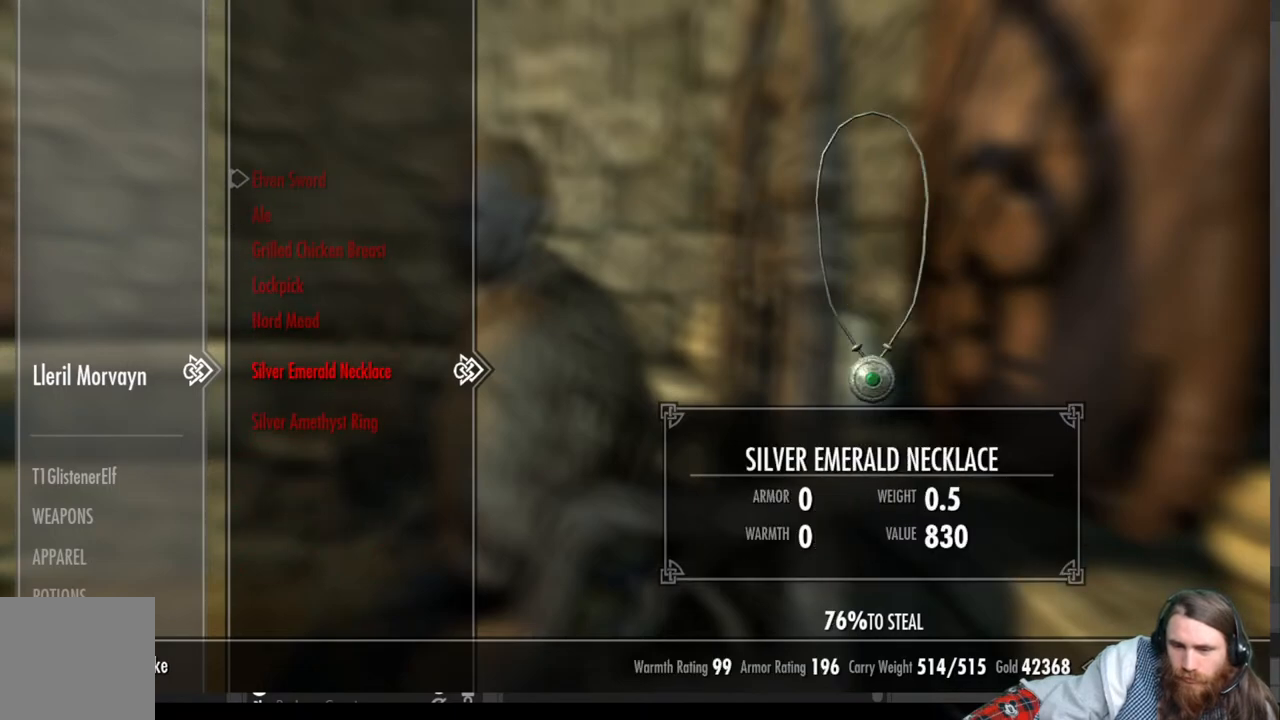
{"buttons": [], "left_stick": "center", "right_stick": "center", "events": []}
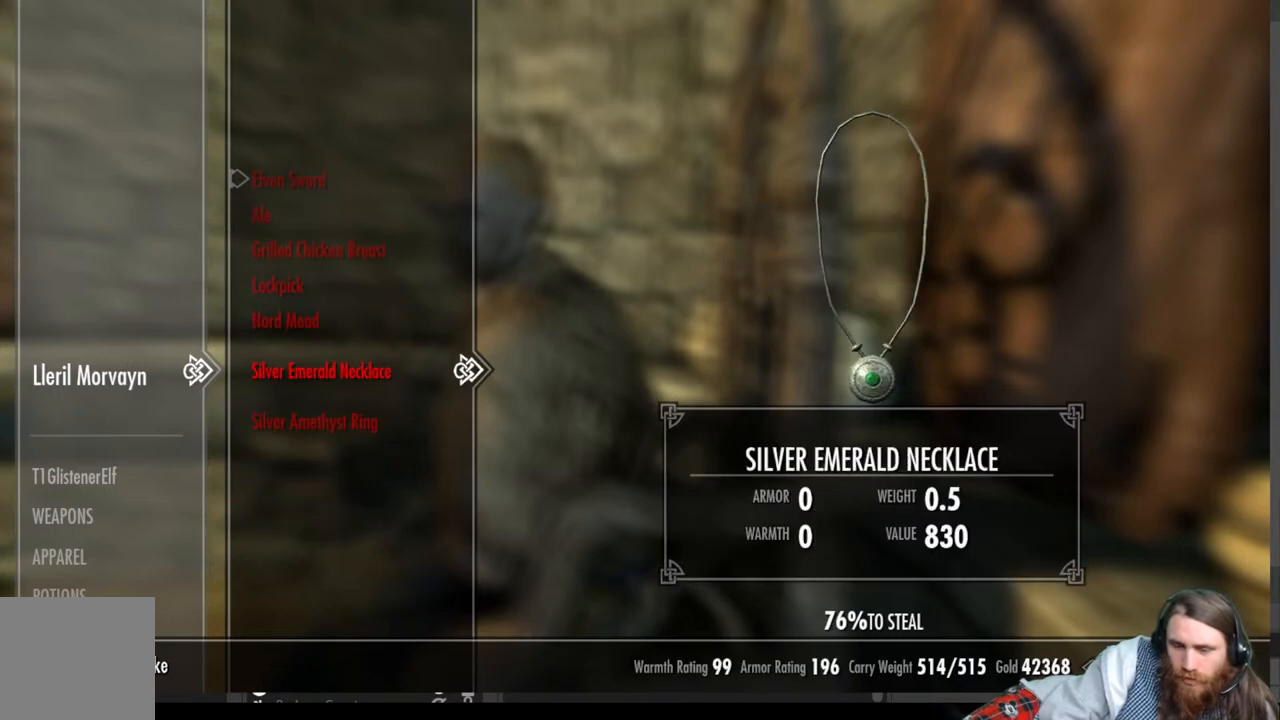
{"buttons": ["B"], "left_stick": "center", "right_stick": "center", "events": [[483, "B", "down"]]}
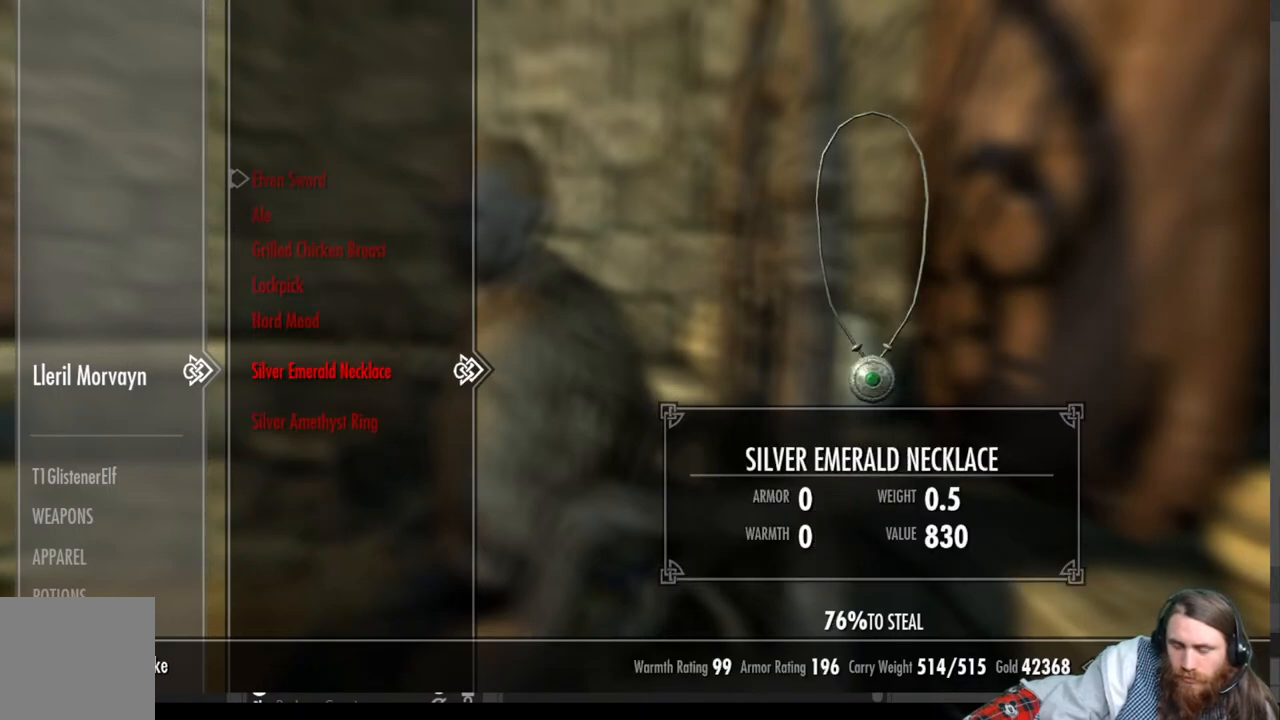
{"buttons": [], "left_stick": "center", "right_stick": "center", "events": [[50, "B", "up"], [217, "START", "down"], [350, "START", "up"]]}
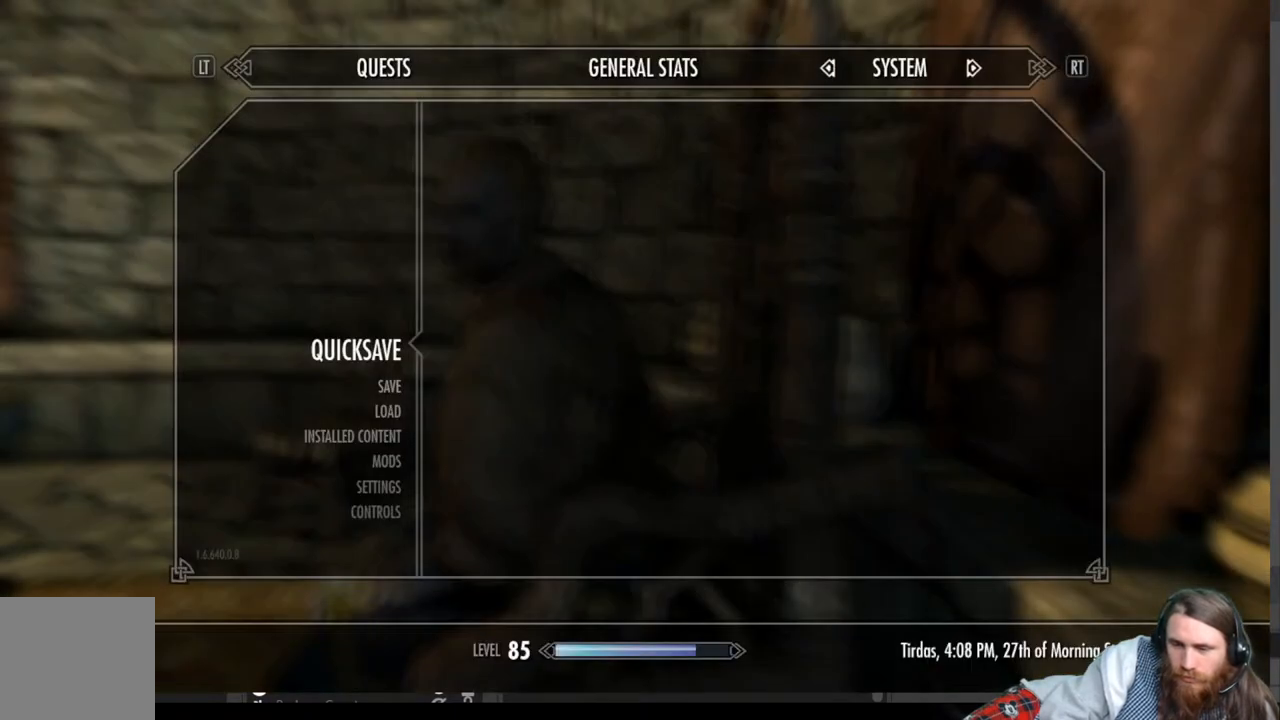
{"buttons": ["Y"], "left_stick": "center", "right_stick": "center", "events": [[67, "A", "down"], [200, "A", "up"], [467, "Y", "down"]]}
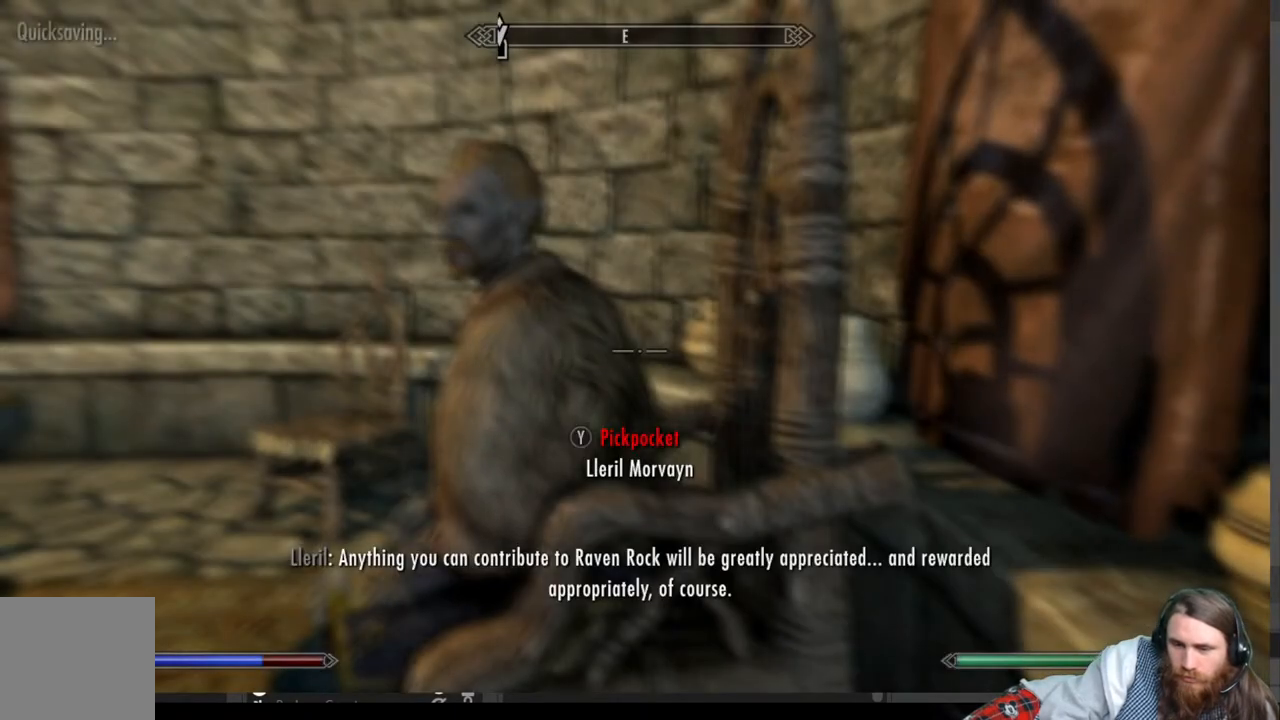
{"buttons": ["DPAD_DOWN"], "left_stick": "center", "right_stick": "center", "events": [[83, "Y", "up"], [467, "DPAD_DOWN", "down"]]}
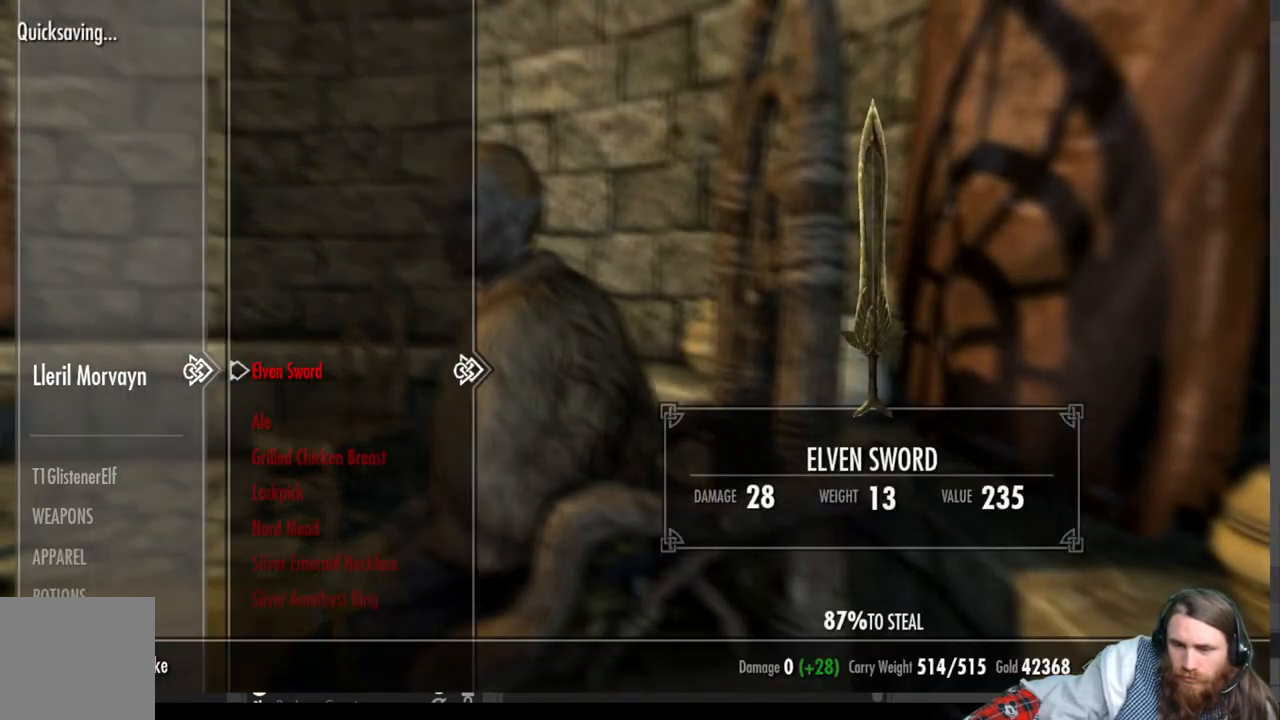
{"buttons": ["DPAD_DOWN"], "left_stick": "center", "right_stick": "center", "events": [[67, "DPAD_DOWN", "up"], [183, "DPAD_DOWN", "down"], [233, "DPAD_DOWN", "up"], [317, "DPAD_DOWN", "down"], [417, "DPAD_DOWN", "up"], [500, "DPAD_DOWN", "down"]]}
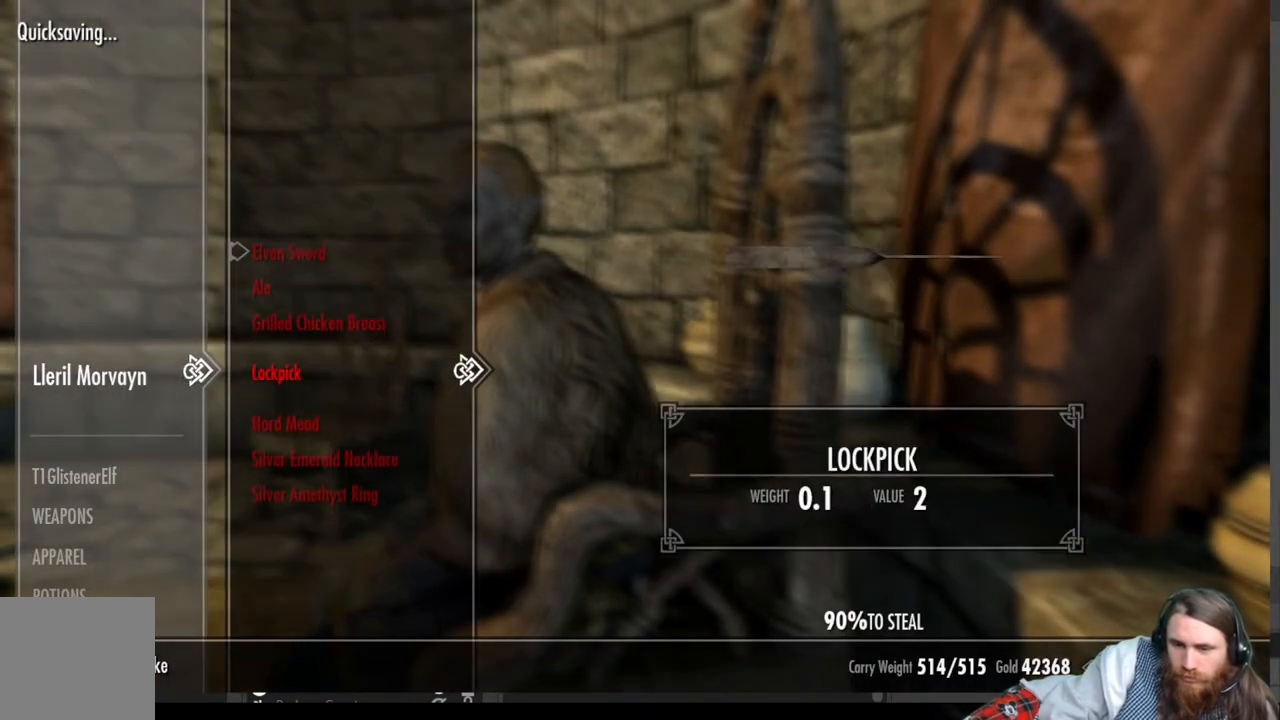
{"buttons": [], "left_stick": "center", "right_stick": "center", "events": [[100, "DPAD_DOWN", "up"], [183, "DPAD_DOWN", "down"], [283, "DPAD_DOWN", "up"]]}
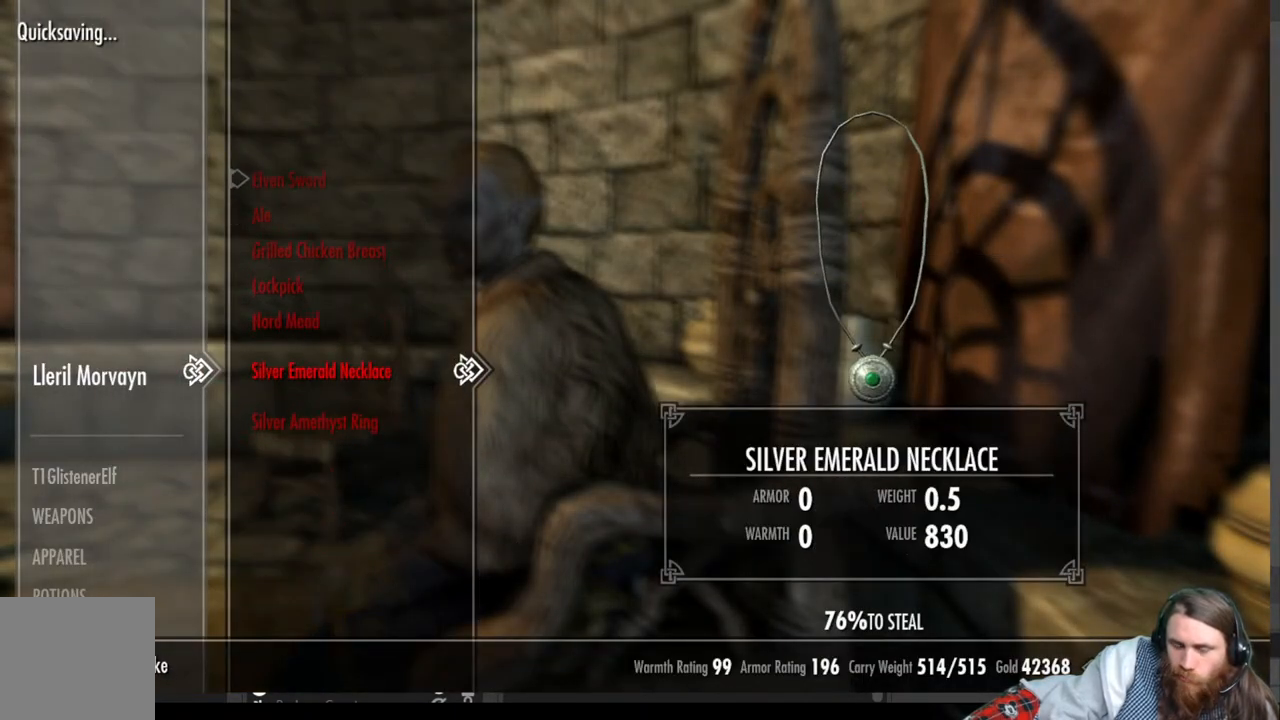
{"buttons": [], "left_stick": "center", "right_stick": "center", "events": [[200, "A", "down"], [300, "A", "up"]]}
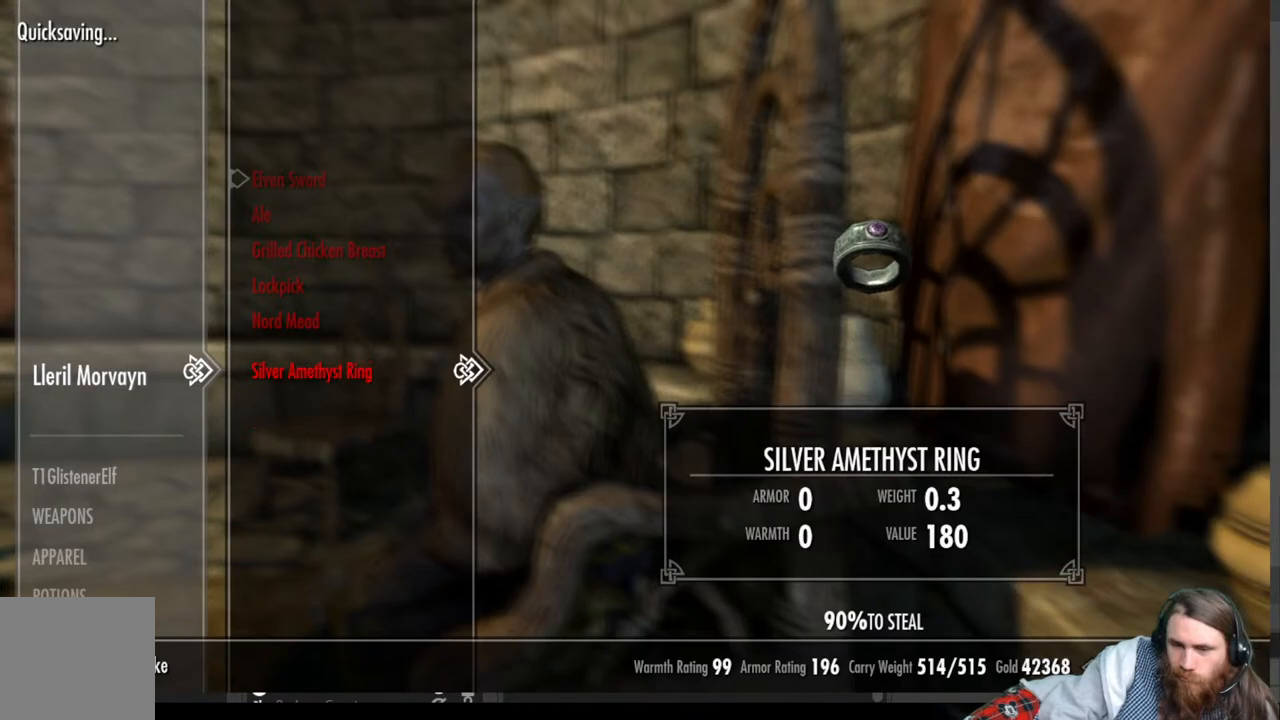
{"buttons": [], "left_stick": "center", "right_stick": "center", "events": [[100, "A", "down"], [200, "A", "up"]]}
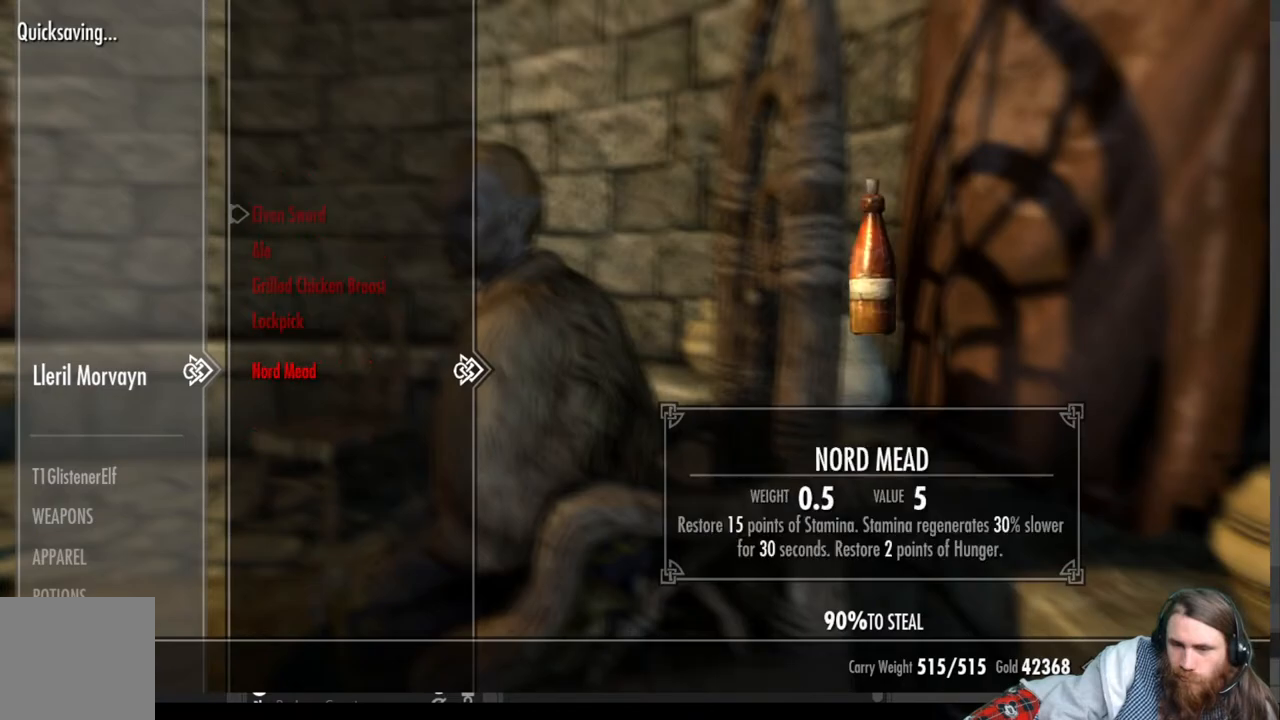
{"buttons": [], "left_stick": "center", "right_stick": "center", "events": []}